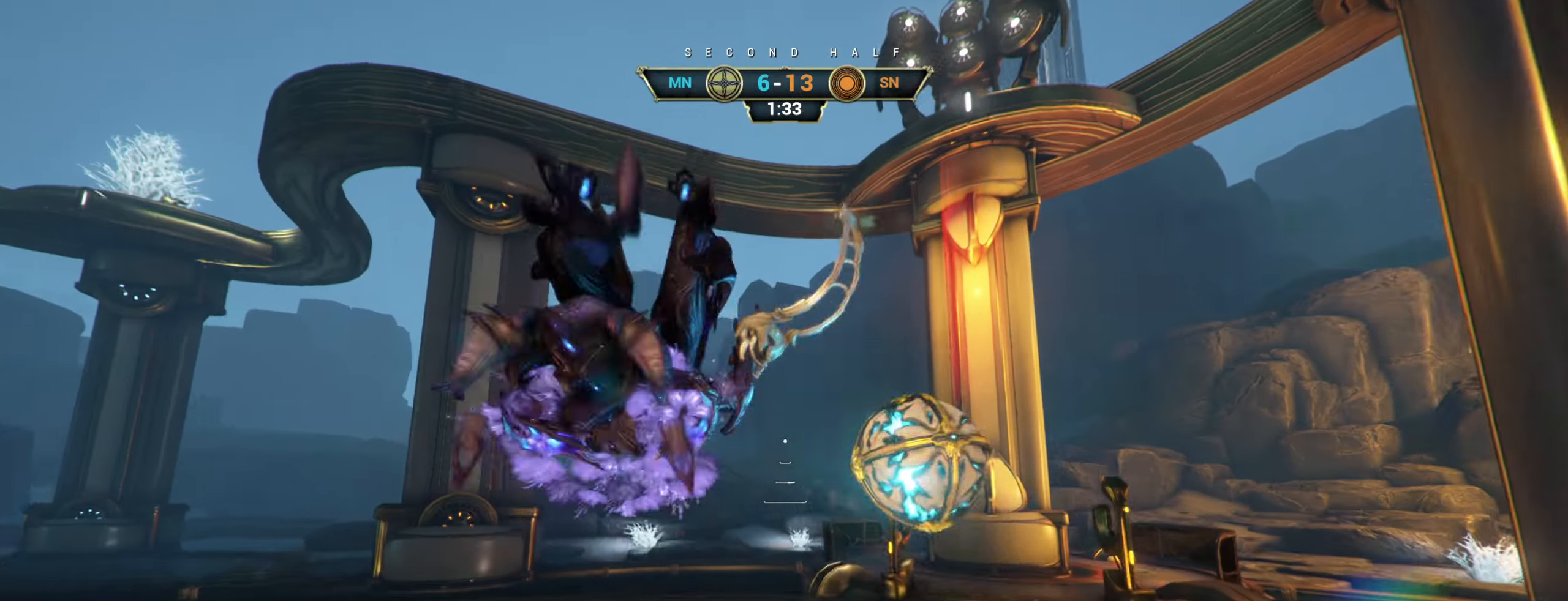
Gameplay with keyboard and mouse; each line is a JSON object with the keys and mouse buttons held at the frame after it. "events" lists presses ("down") and releases ("up") of "a", "ctrl", "d", "e", "r", "s", "shift", "space", "tab", "w", "mouse_left", "mouse_wheel", "mouse_right", "mouse_mb4" and "mouse_mb5" between this image and that frame as [ms after this image, input, new state], when the widget could be followed in between. "mouse_left", "mouse_wheel", "mouse_right", "mouse_mb4", "mouse_mb5" = the "left", "wheel", "right", "mb4", "mb5" buttons of the "mouse" list. No other keys are recorded. "wheel" means that the mouse wheel is clicked or scrolled. Not read: mouse_move.
{"keys": ["w"], "mouse": [], "events": [[33, "mouse_right", "up"], [117, "mouse_left", "down"], [200, "mouse_left", "up"]]}
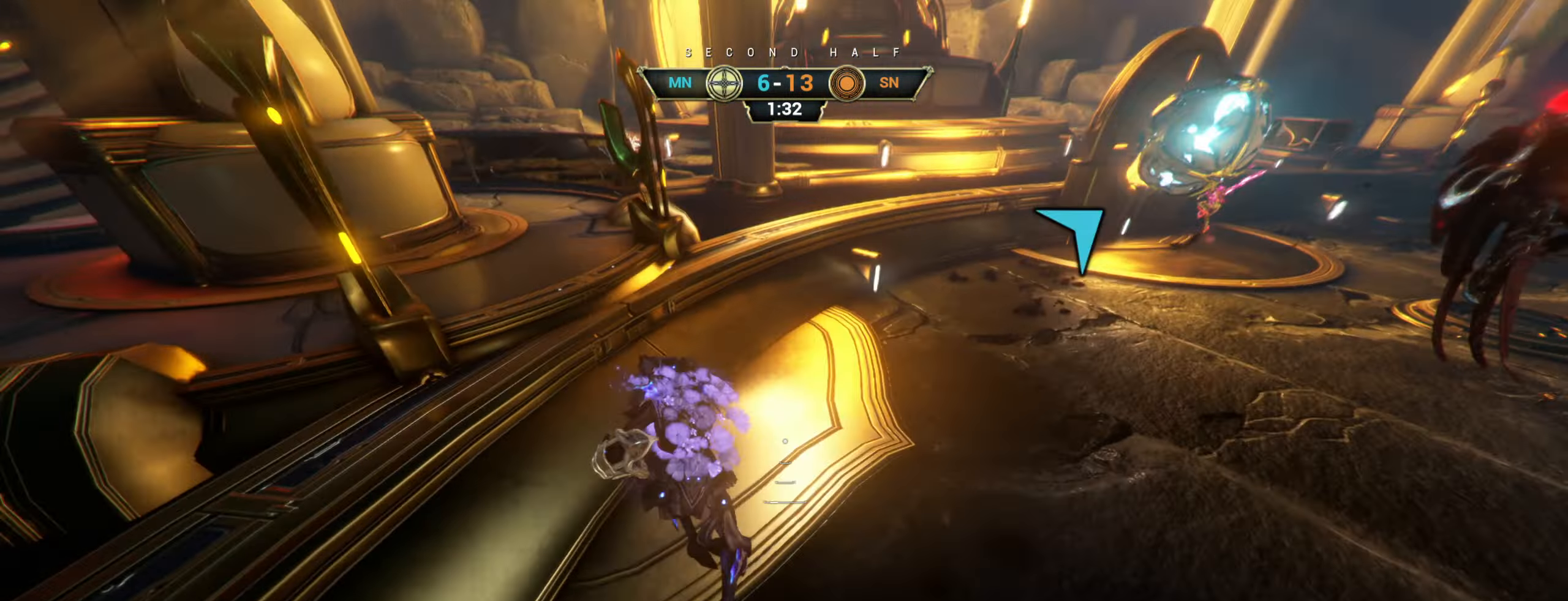
{"keys": ["d", "w"], "mouse": [], "events": [[33, "ctrl", "down"], [250, "space", "down"], [283, "space", "up"], [317, "ctrl", "up"], [367, "space", "down"], [417, "space", "up"], [500, "d", "down"]]}
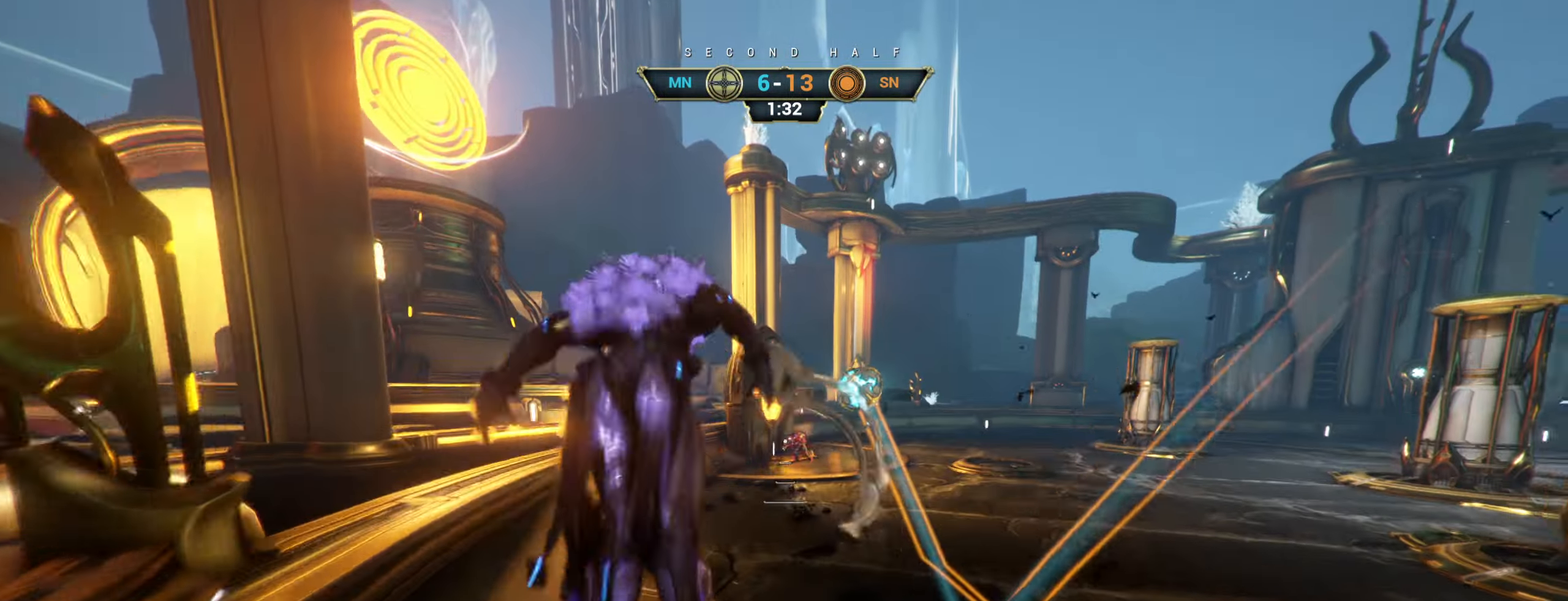
{"keys": ["a", "space", "w"], "mouse": [], "events": [[83, "e", "down"], [200, "s", "down"], [300, "e", "up"], [300, "s", "up"], [350, "space", "down"], [383, "d", "up"], [467, "a", "down"]]}
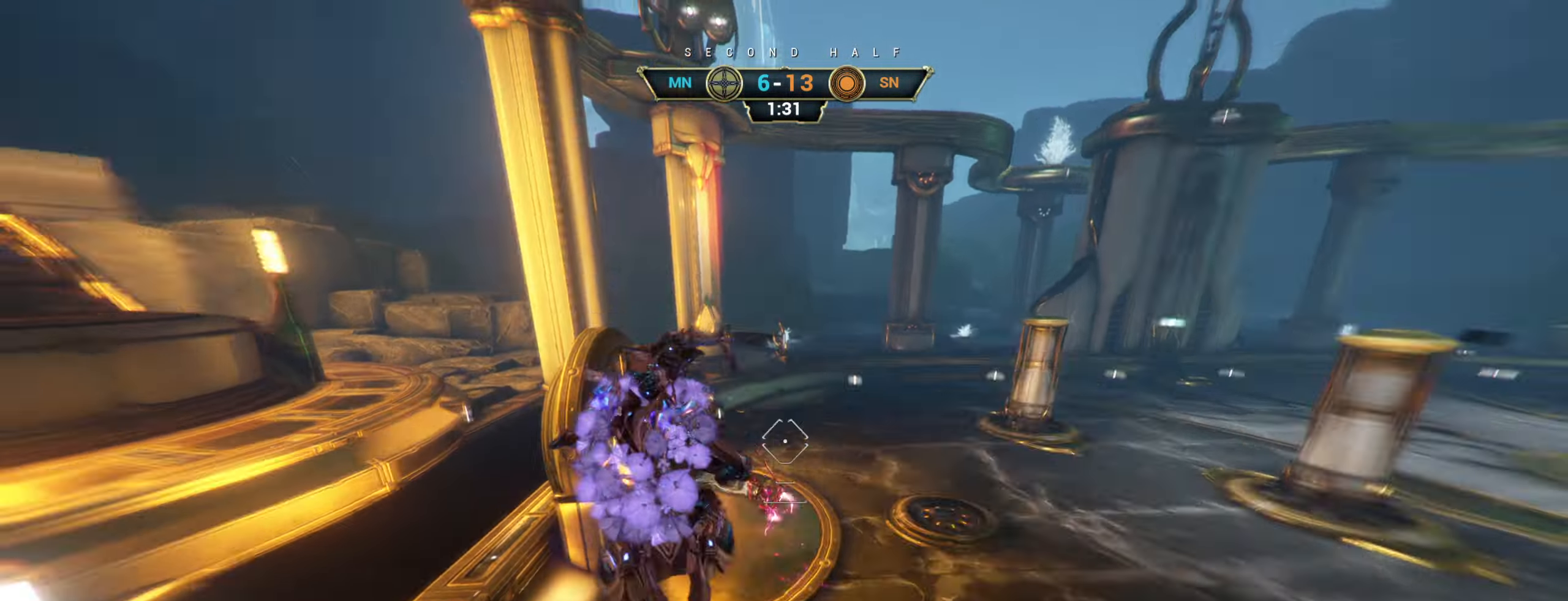
{"keys": ["w"], "mouse": [], "events": [[17, "space", "up"], [283, "ctrl", "down"], [367, "ctrl", "up"], [383, "a", "up"]]}
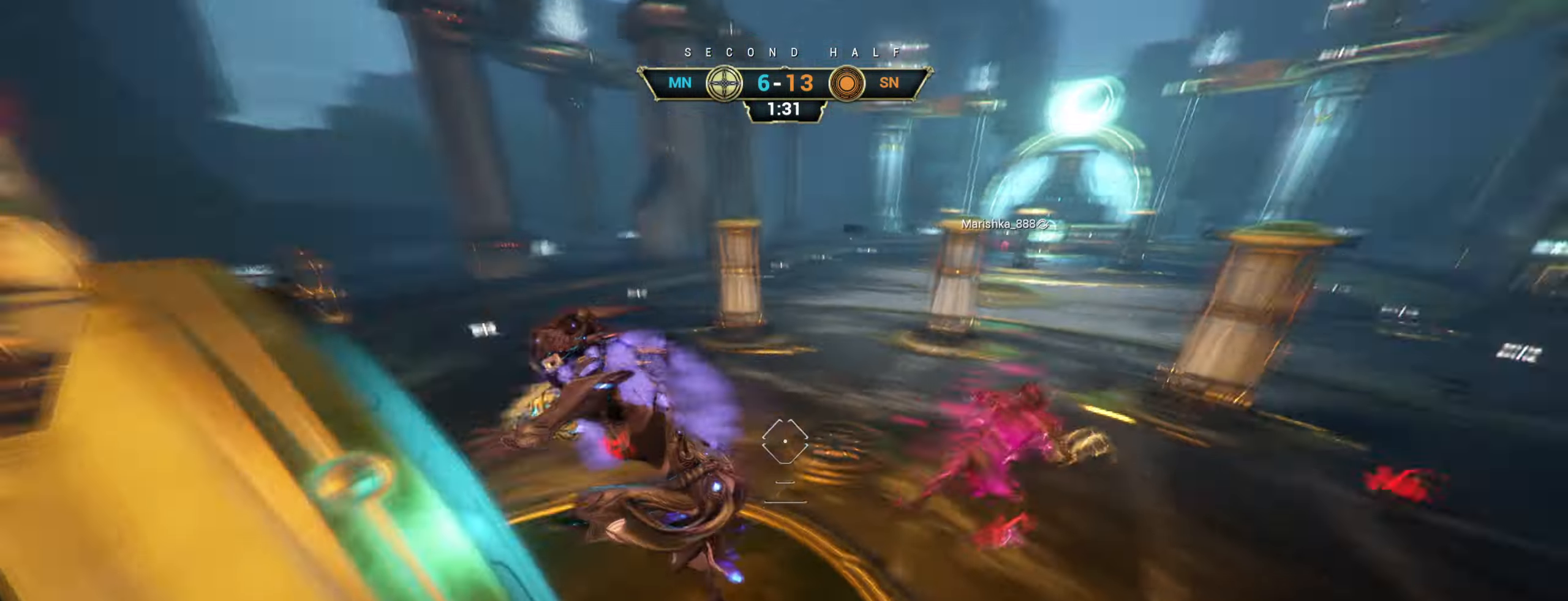
{"keys": ["w"], "mouse": [], "events": [[17, "space", "down"], [100, "space", "up"], [184, "space", "down"], [234, "space", "up"]]}
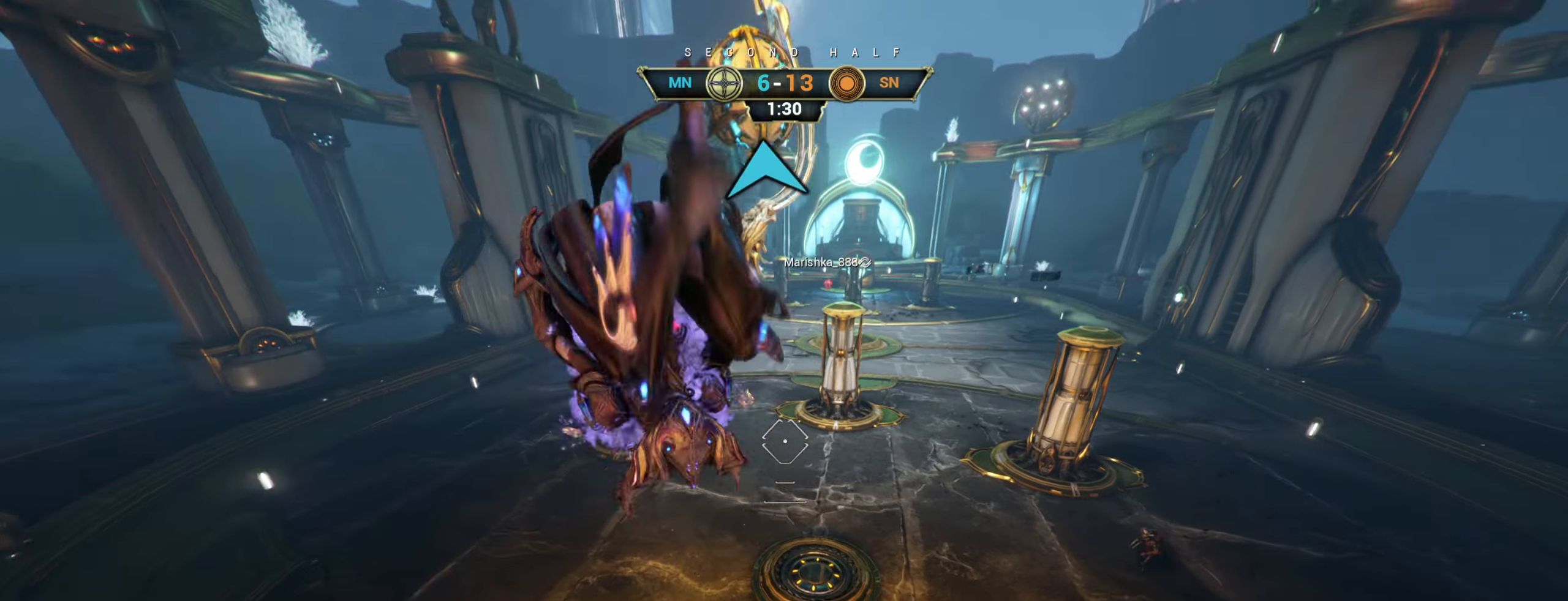
{"keys": ["w"], "mouse": [], "events": [[334, "mouse_left", "down"], [434, "mouse_left", "up"]]}
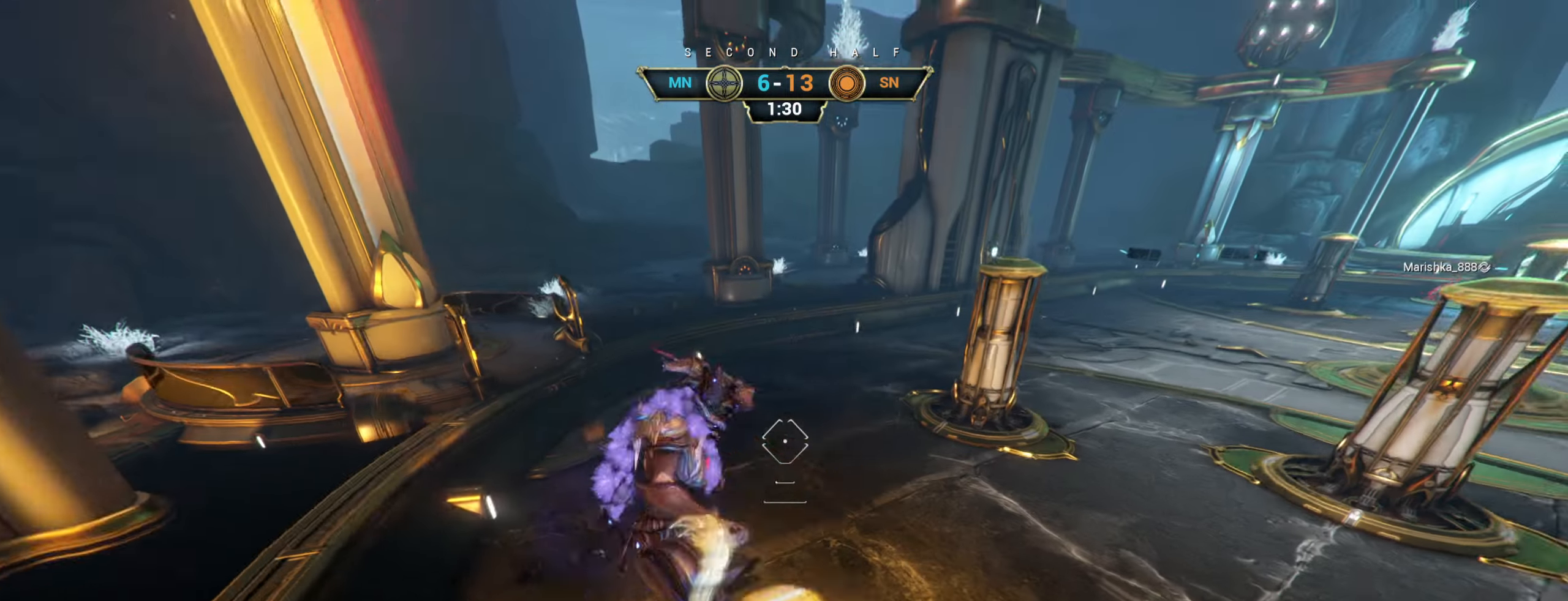
{"keys": ["w"], "mouse": [], "events": [[217, "ctrl", "down"], [417, "space", "down"], [450, "ctrl", "up"], [467, "space", "up"]]}
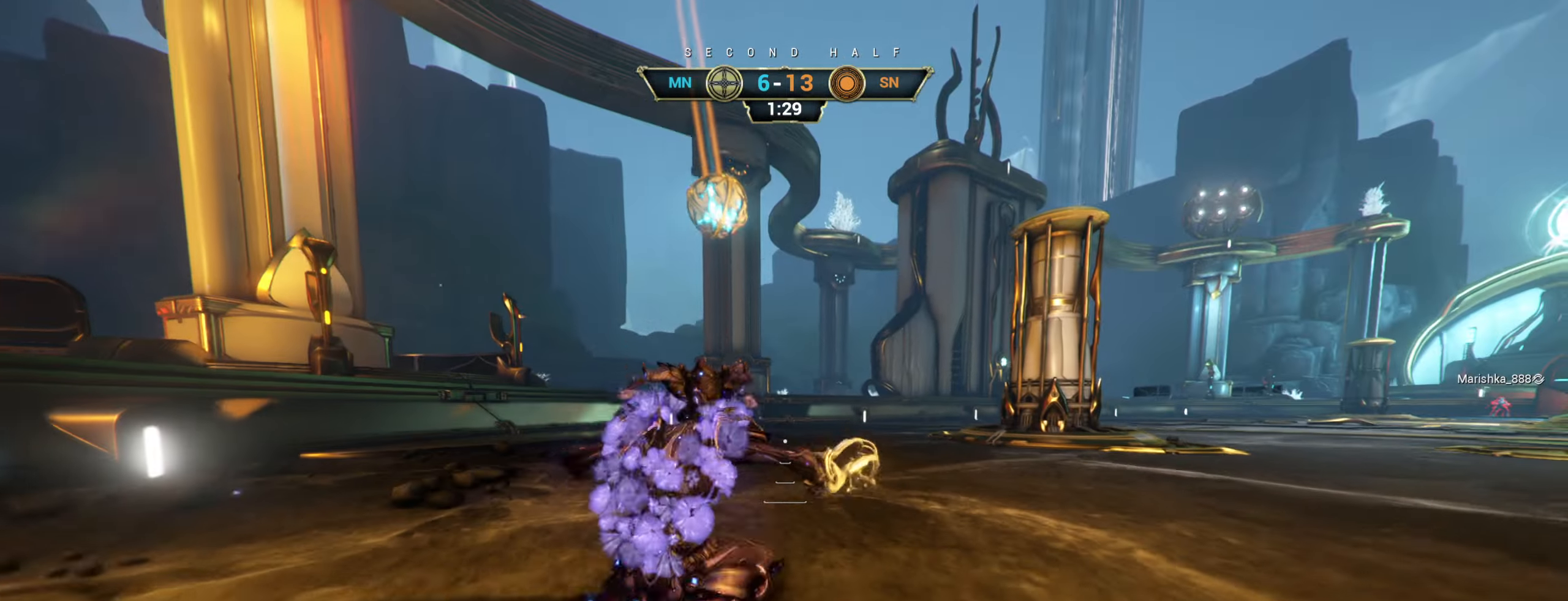
{"keys": ["a", "s"], "mouse": [], "events": [[17, "shift", "down"], [34, "mouse_right", "down"], [34, "space", "down"], [84, "shift", "up"], [84, "space", "up"], [100, "mouse_right", "up"], [267, "a", "down"], [284, "w", "up"], [384, "s", "down"]]}
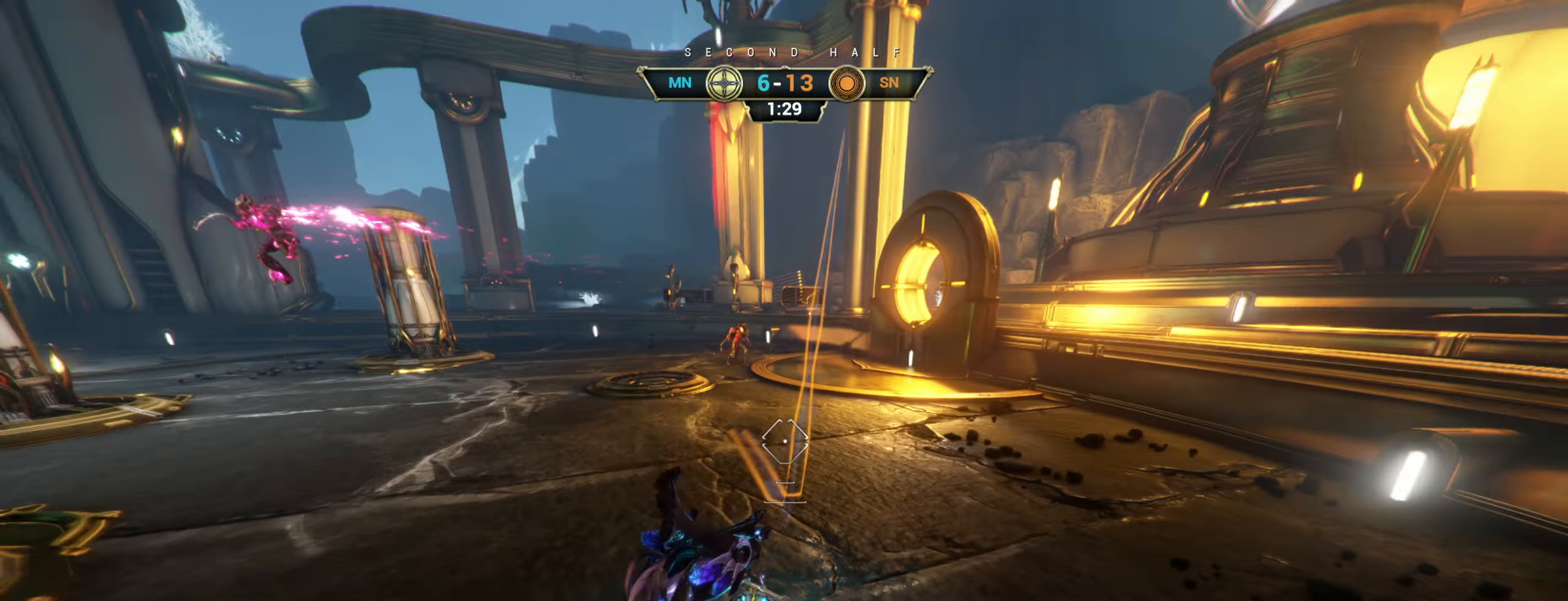
{"keys": ["d"], "mouse": [], "events": [[367, "a", "up"], [384, "space", "down"], [450, "space", "up"], [500, "d", "down"], [500, "s", "up"]]}
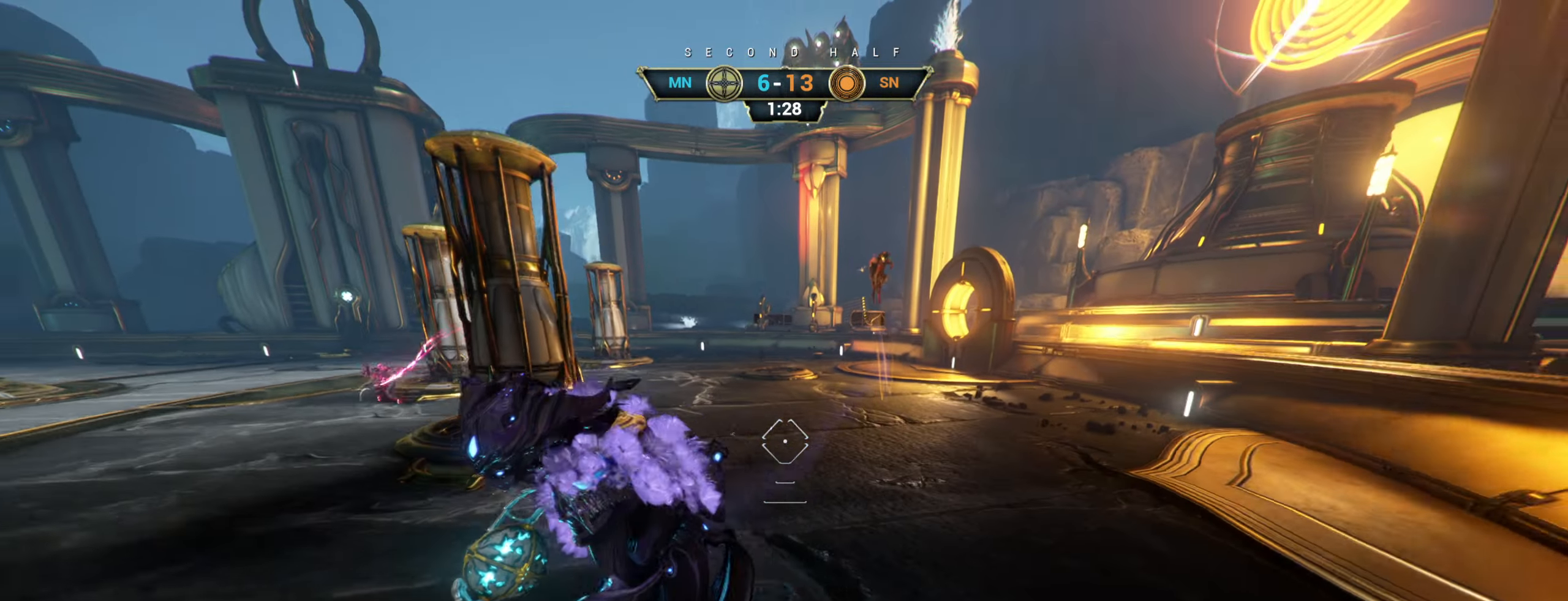
{"keys": ["a"], "mouse": [], "events": [[84, "s", "down"], [117, "a", "down"], [117, "d", "up"], [184, "space", "down"], [267, "space", "up"], [300, "s", "up"]]}
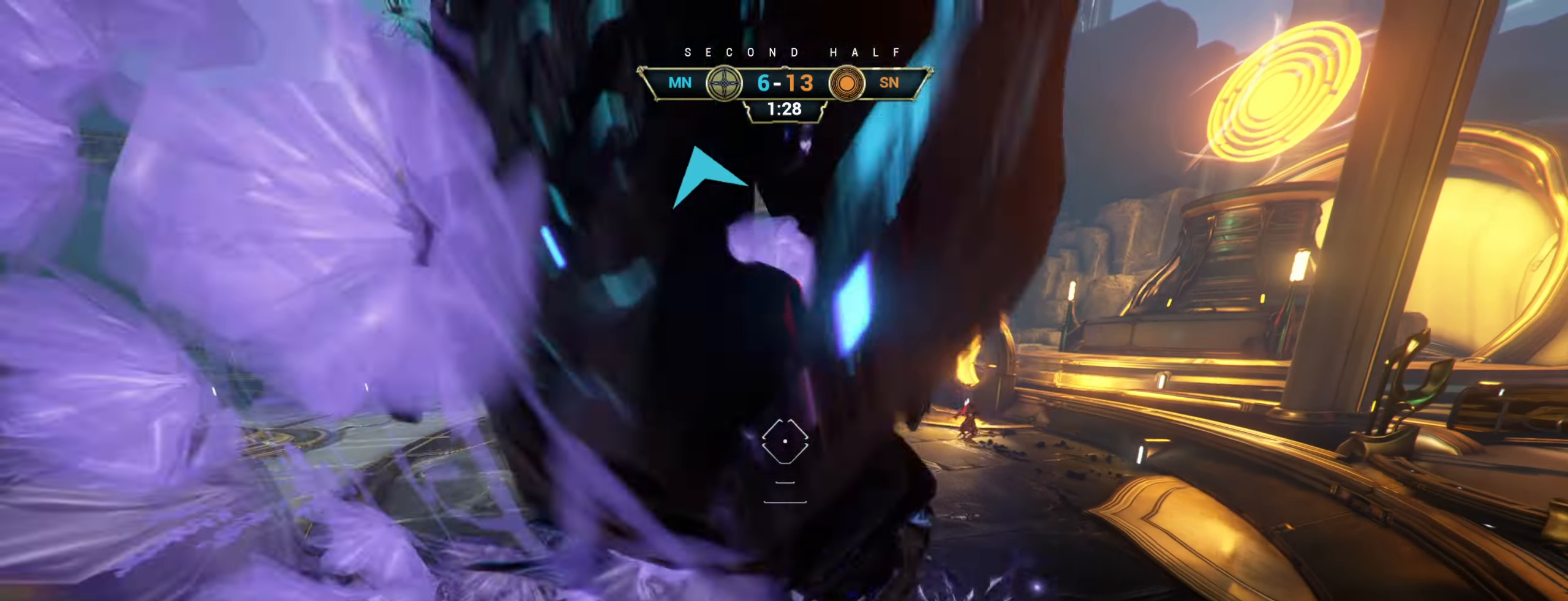
{"keys": ["w"], "mouse": [], "events": [[267, "w", "down"], [417, "a", "up"]]}
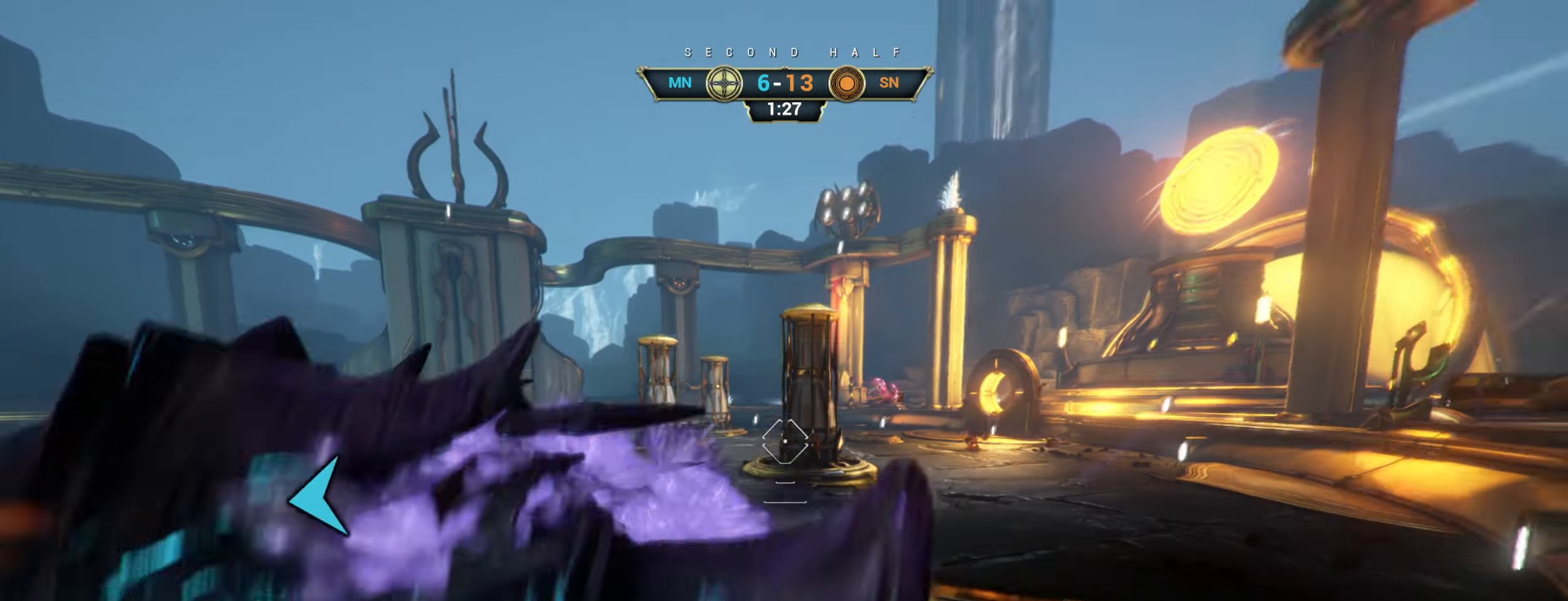
{"keys": ["w"], "mouse": [], "events": [[150, "space", "down"], [217, "mouse_left", "down"], [217, "space", "up"], [234, "w", "up"], [300, "mouse_left", "up"], [300, "s", "down"], [484, "w", "down"], [500, "s", "up"]]}
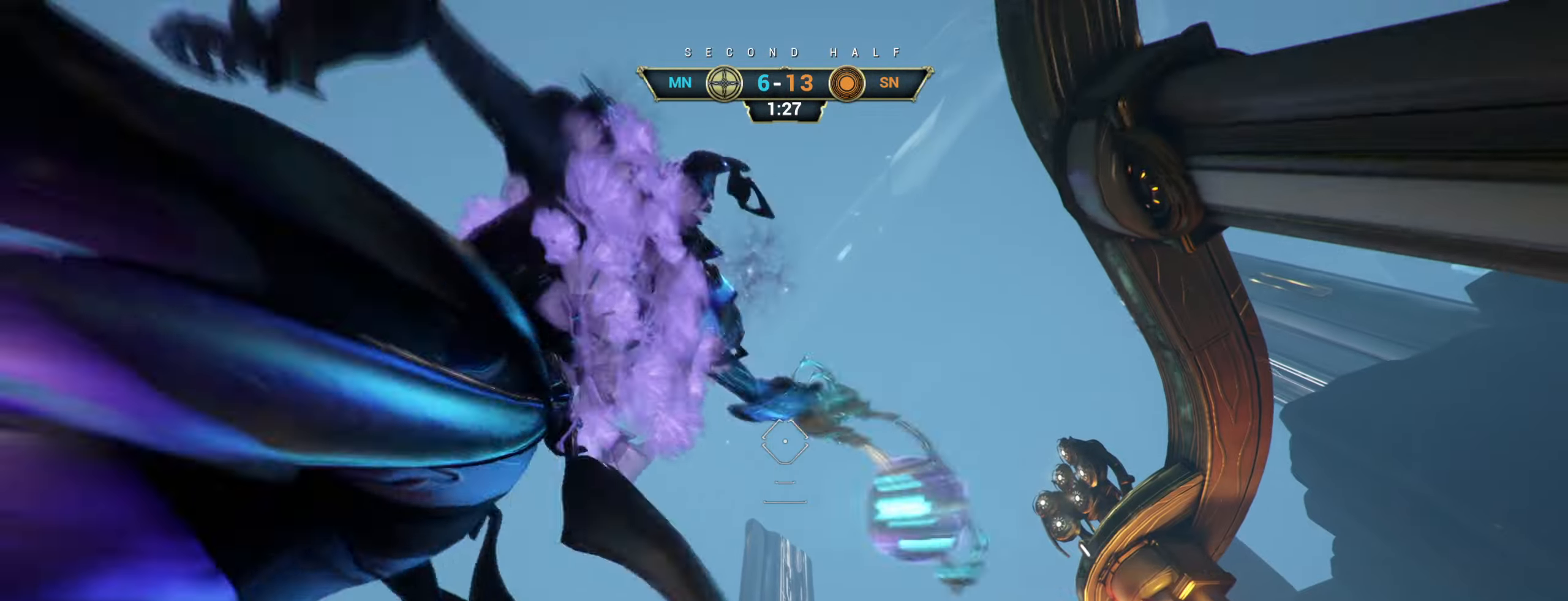
{"keys": ["w"], "mouse": [], "events": [[134, "ctrl", "down"], [184, "space", "down"], [284, "ctrl", "up"], [300, "space", "up"]]}
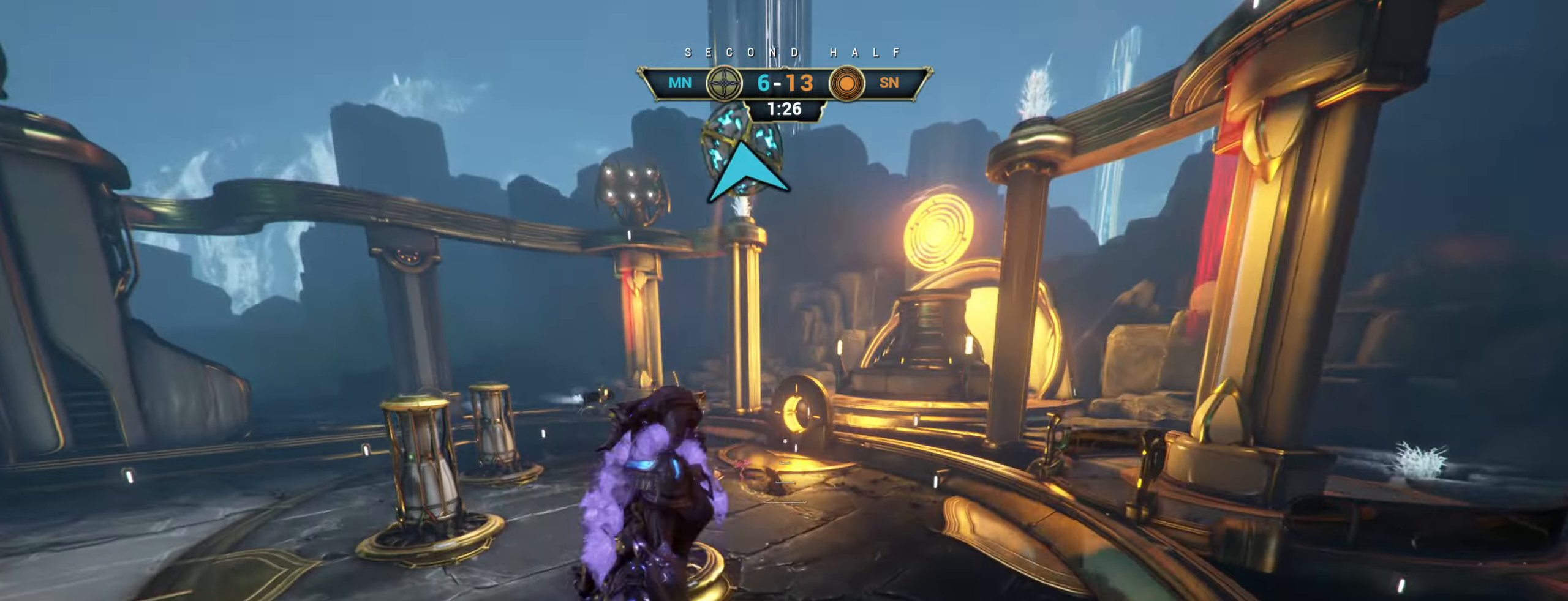
{"keys": ["w"], "mouse": [], "events": [[116, "e", "down"], [200, "e", "up"]]}
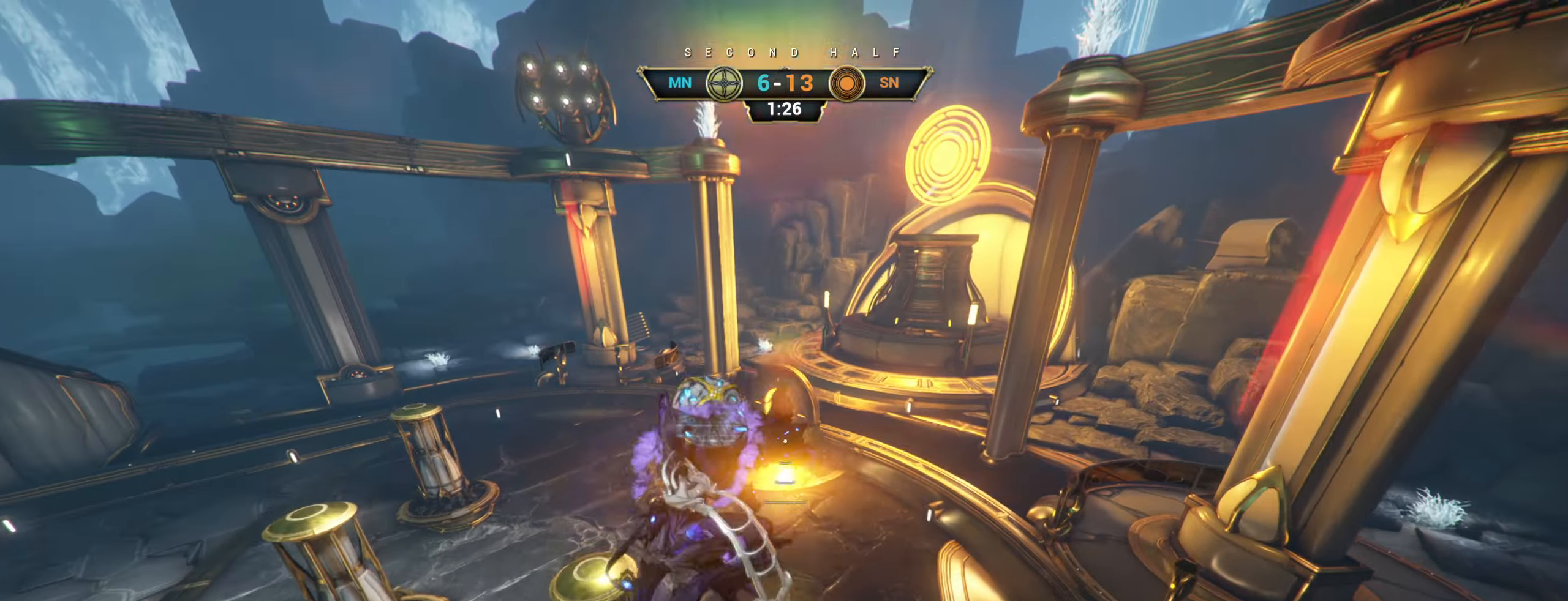
{"keys": ["a", "s"], "mouse": [], "events": [[150, "w", "up"], [266, "s", "down"], [350, "a", "down"]]}
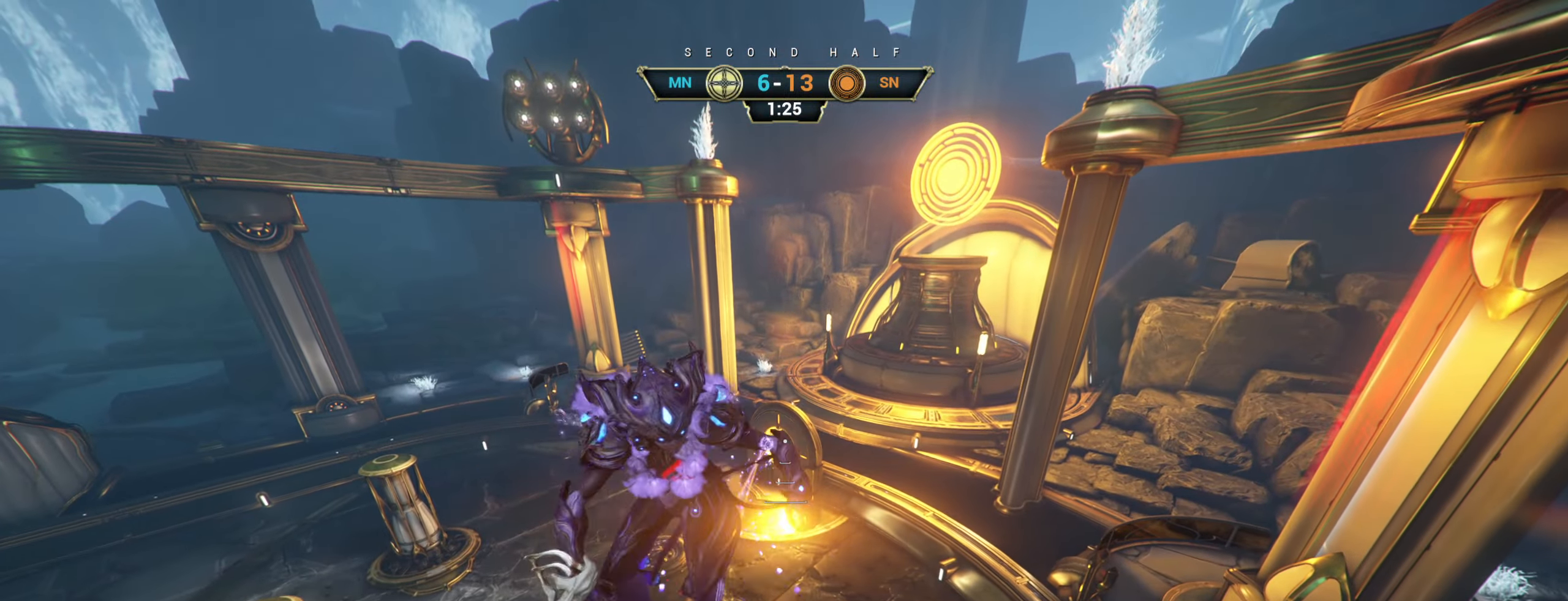
{"keys": ["s"], "mouse": [], "events": [[133, "a", "up"]]}
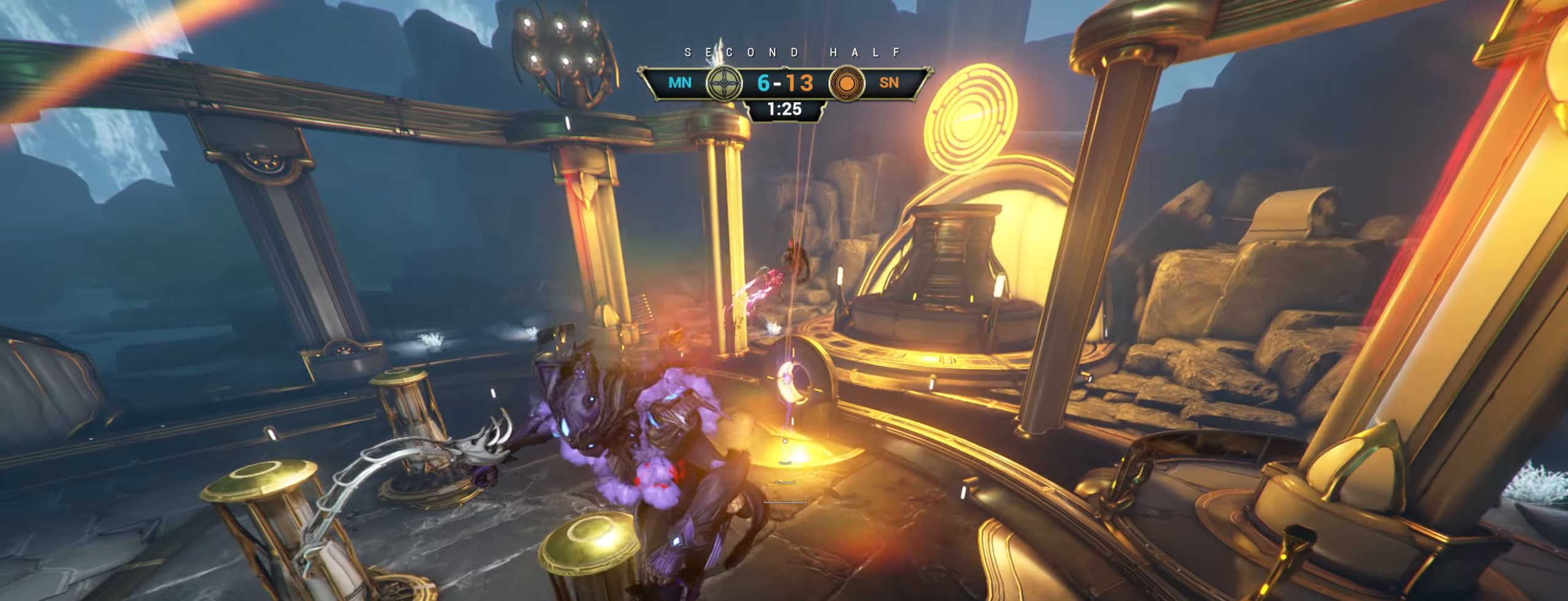
{"keys": ["ctrl", "w"], "mouse": [], "events": [[150, "a", "down"], [216, "ctrl", "down"], [250, "s", "up"], [383, "w", "down"], [400, "a", "up"]]}
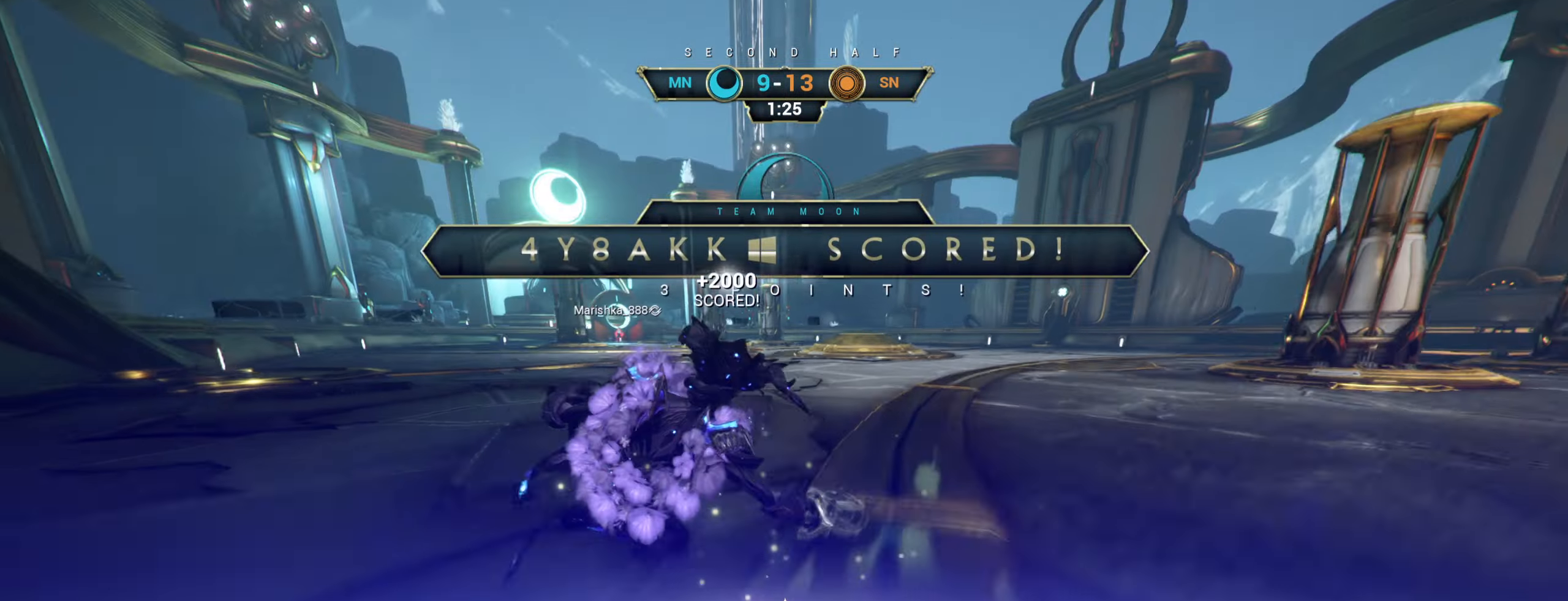
{"keys": ["a", "w"], "mouse": [], "events": [[116, "space", "down"], [166, "ctrl", "up"], [200, "space", "up"], [250, "shift", "down"], [266, "space", "down"], [300, "mouse_right", "down"], [316, "shift", "up"], [350, "space", "up"], [400, "mouse_right", "up"], [500, "a", "down"]]}
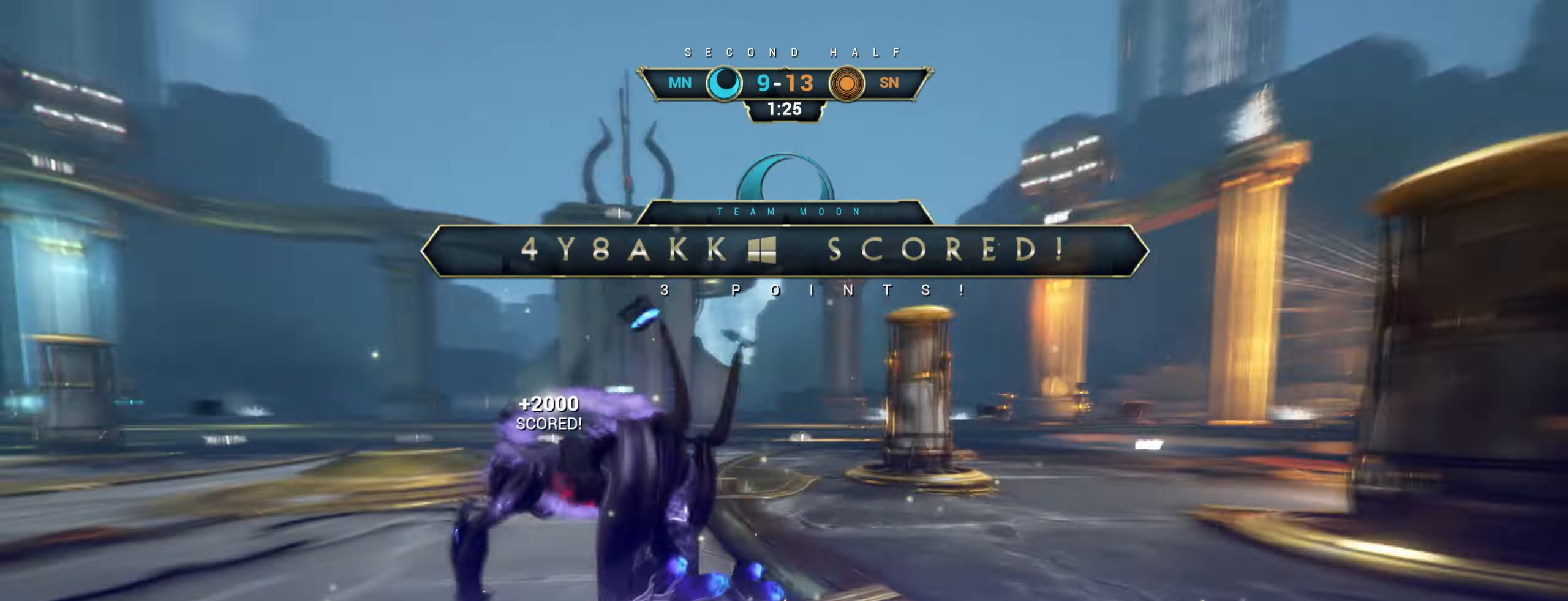
{"keys": ["a", "ctrl", "s"], "mouse": [], "events": [[33, "w", "up"], [183, "s", "down"], [400, "ctrl", "down"]]}
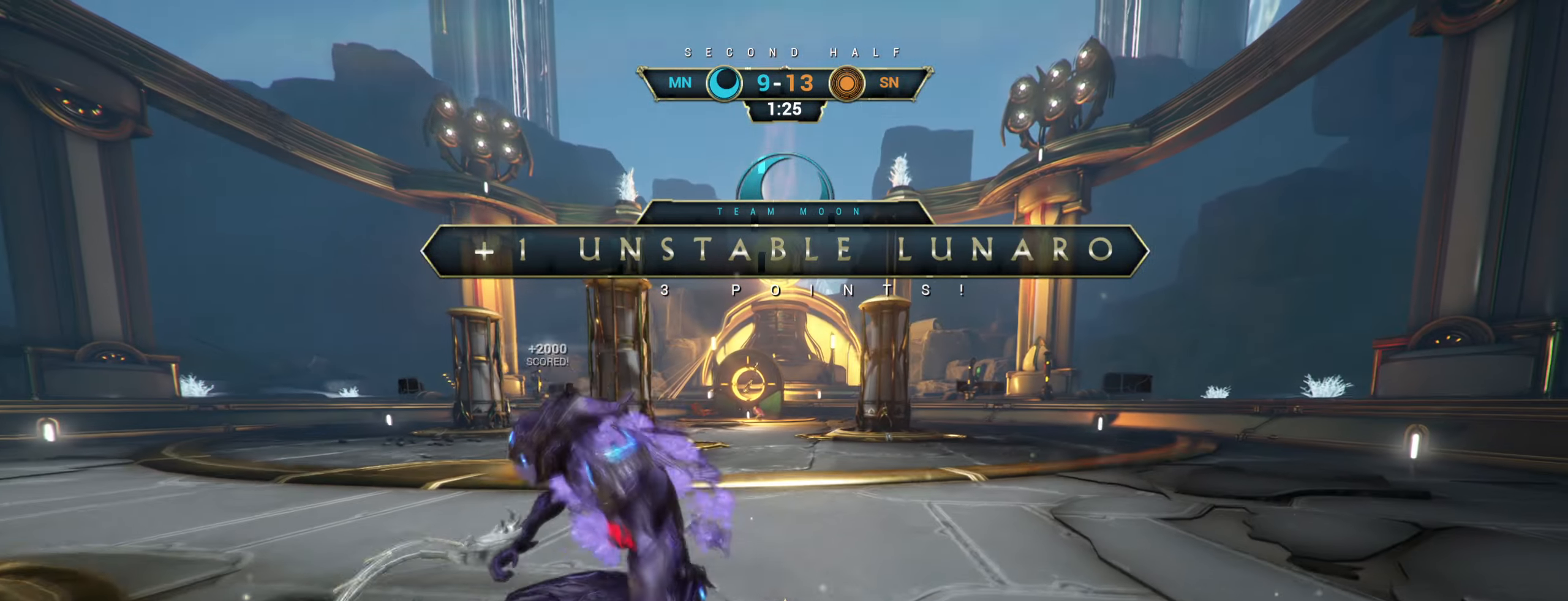
{"keys": ["a", "e"], "mouse": [], "events": [[33, "ctrl", "up"], [316, "s", "up"], [316, "w", "down"], [333, "e", "down"], [500, "w", "up"]]}